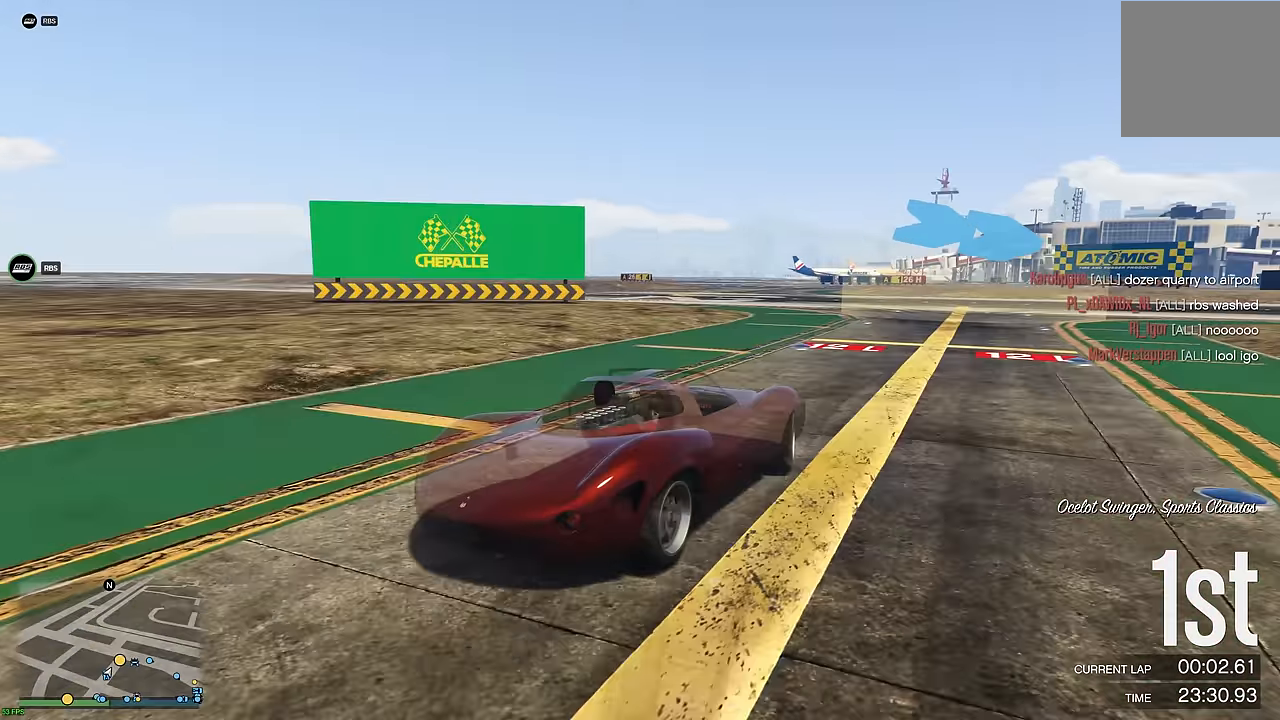
Gameplay with a controller (Xbox layout); each line is a JSON object with the inputs held at the frame after it. "events" lists button and stick changes between this image and that frame as [ms after this image, input, new state], when the widget could be followed in between.
{"buttons": ["R2"], "left_stick": "right", "right_stick": "center", "events": [[100, "left_stick", "left"], [267, "left_stick", "right"]]}
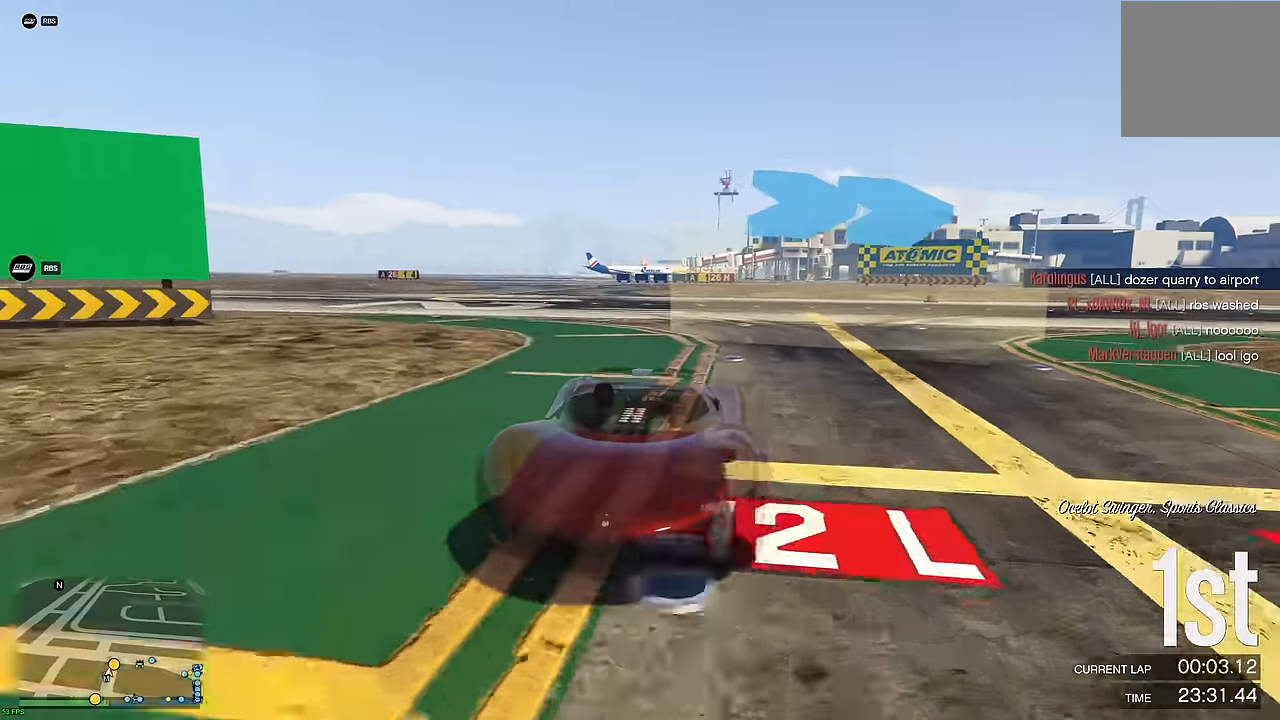
{"buttons": ["R2"], "left_stick": "right", "right_stick": "center", "events": [[50, "left_stick", "center"], [117, "left_stick", "right"]]}
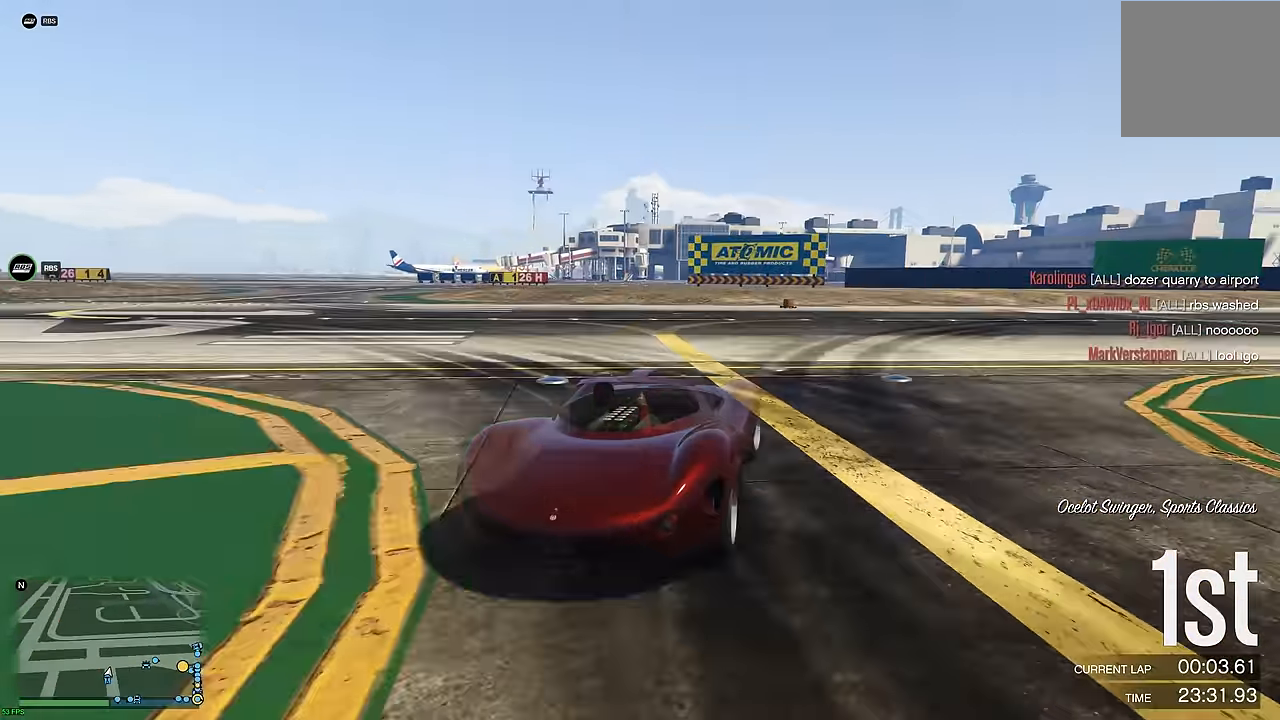
{"buttons": ["R2", "DPAD_DOWN"], "left_stick": "right", "right_stick": "center", "events": [[450, "DPAD_DOWN", "down"]]}
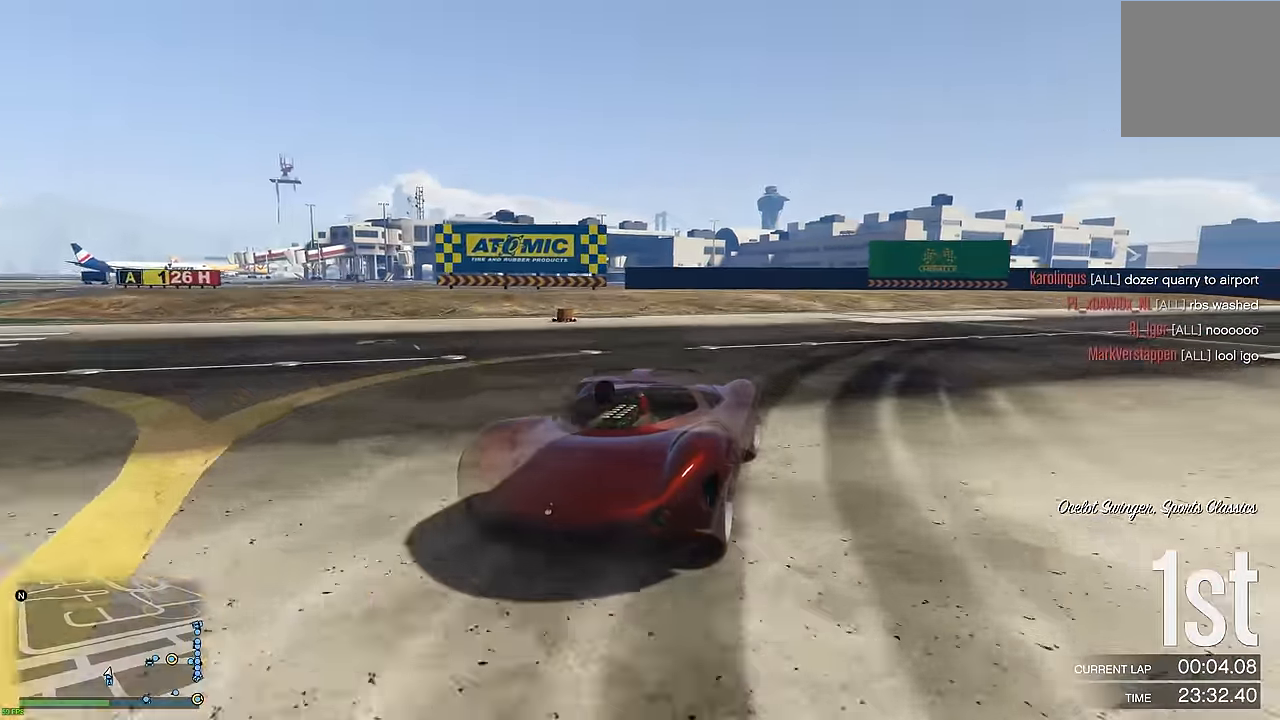
{"buttons": ["R2"], "left_stick": "up-right", "right_stick": "center", "events": [[33, "DPAD_DOWN", "up"], [250, "left_stick", "up"], [317, "left_stick", "up-right"]]}
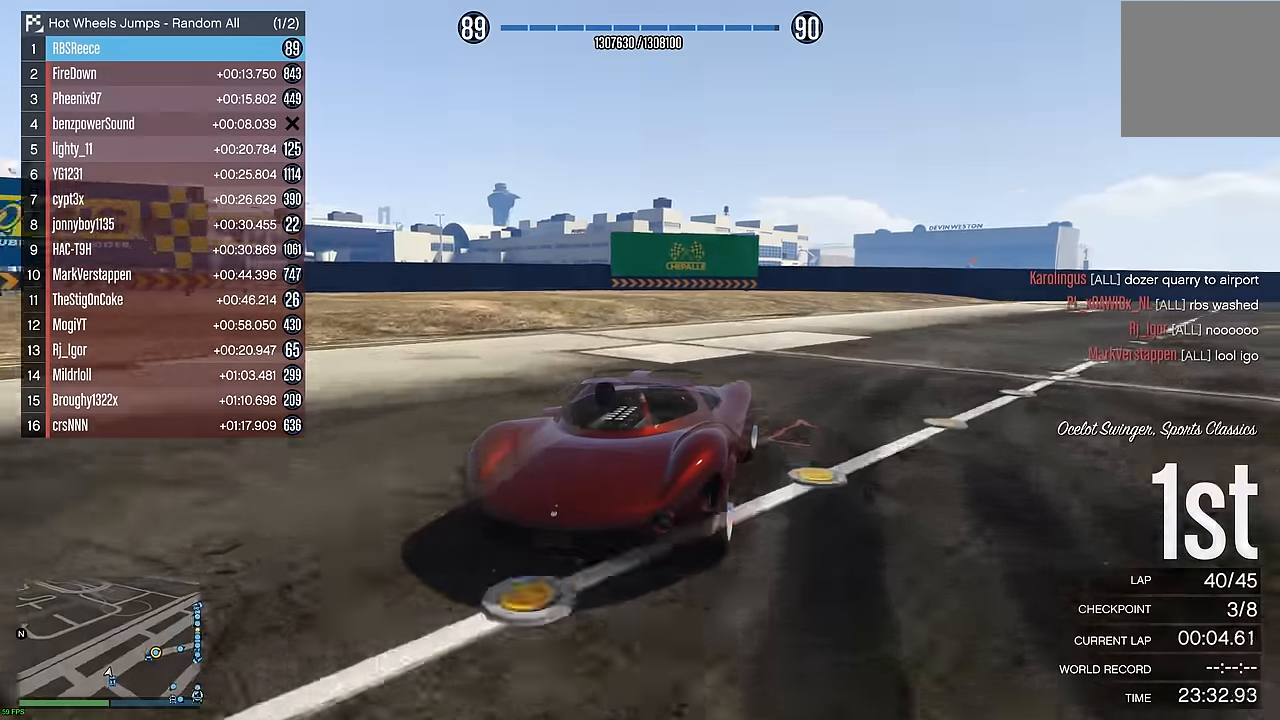
{"buttons": ["R2"], "left_stick": "right", "right_stick": "center", "events": [[167, "left_stick", "center"], [217, "left_stick", "right"], [300, "DPAD_DOWN", "down"], [367, "left_stick", "center"], [383, "DPAD_DOWN", "up"], [450, "left_stick", "right"]]}
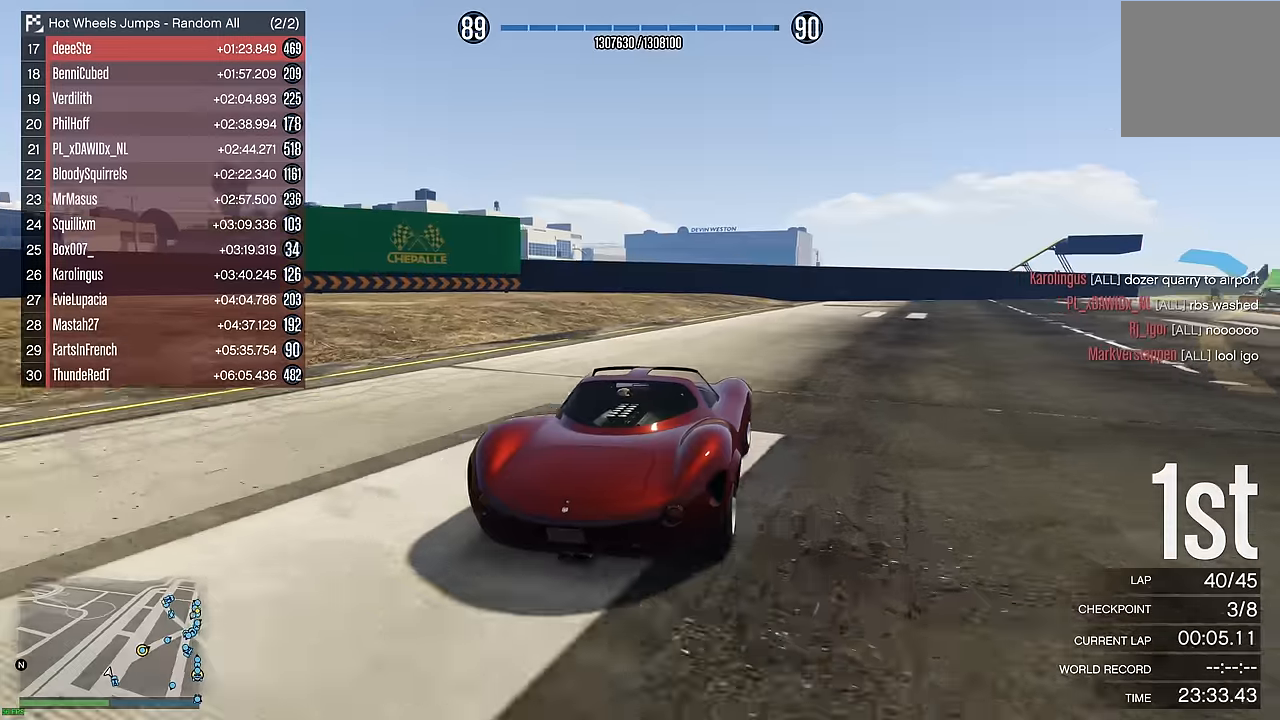
{"buttons": ["R2"], "left_stick": "right", "right_stick": "center", "events": [[117, "left_stick", "center"], [167, "left_stick", "right"], [233, "DPAD_DOWN", "down"], [300, "DPAD_DOWN", "up"], [367, "left_stick", "center"], [483, "left_stick", "right"]]}
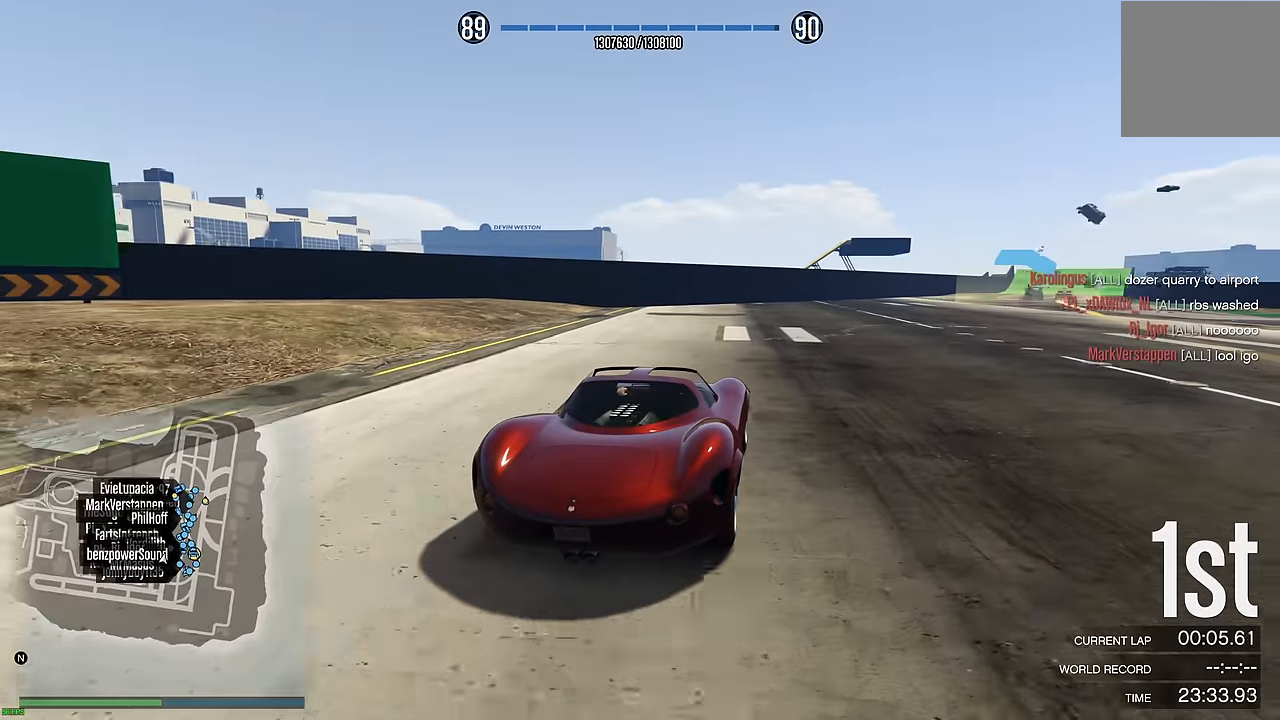
{"buttons": ["R2"], "left_stick": "right", "right_stick": "center", "events": [[100, "left_stick", "center"], [233, "left_stick", "right"], [300, "DPAD_DOWN", "down"], [333, "DPAD_DOWN", "up"], [333, "left_stick", "center"], [467, "left_stick", "right"]]}
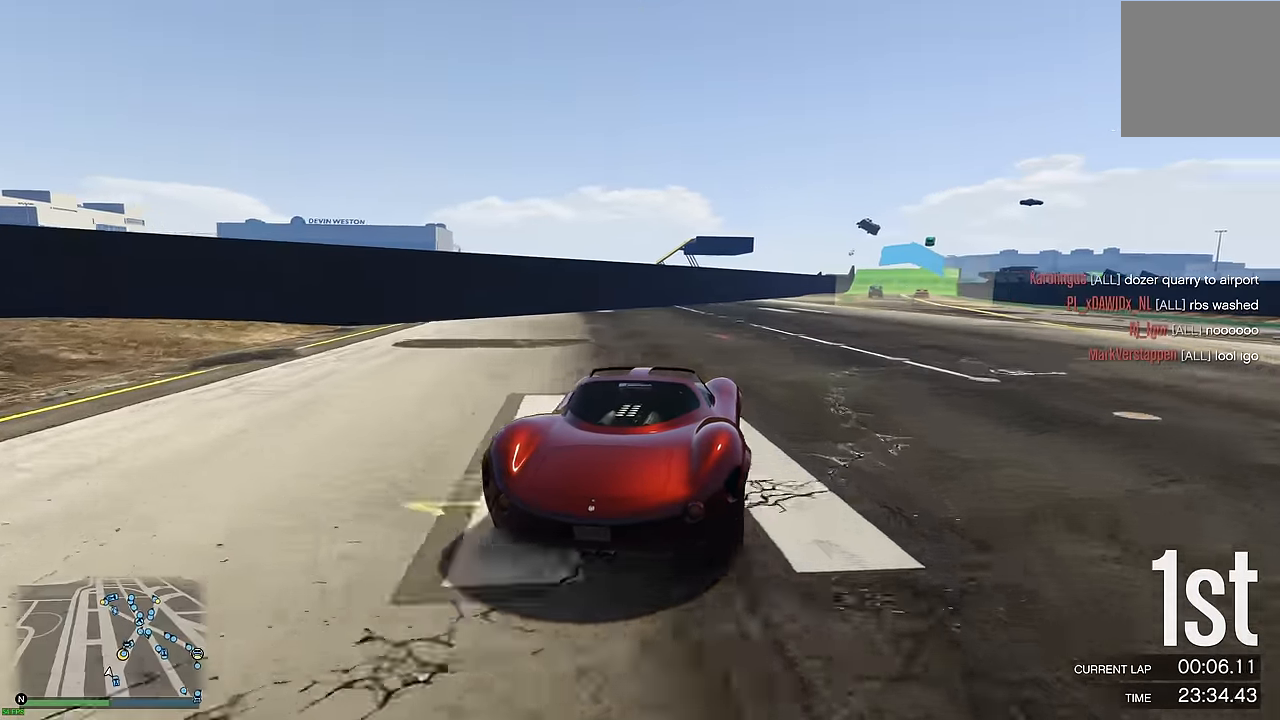
{"buttons": ["R2"], "left_stick": "center", "right_stick": "center", "events": [[67, "left_stick", "center"], [233, "left_stick", "right"], [317, "left_stick", "center"]]}
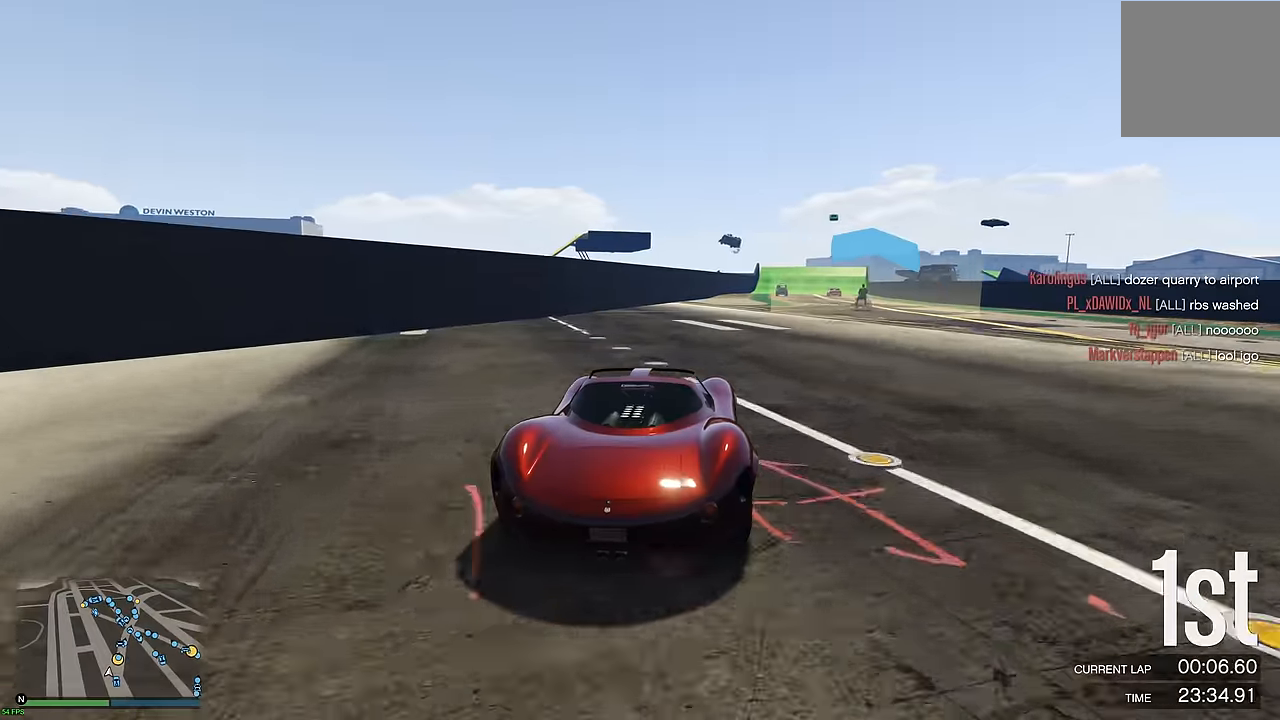
{"buttons": ["R2"], "left_stick": "center", "right_stick": "center", "events": [[50, "left_stick", "right"], [150, "left_stick", "center"]]}
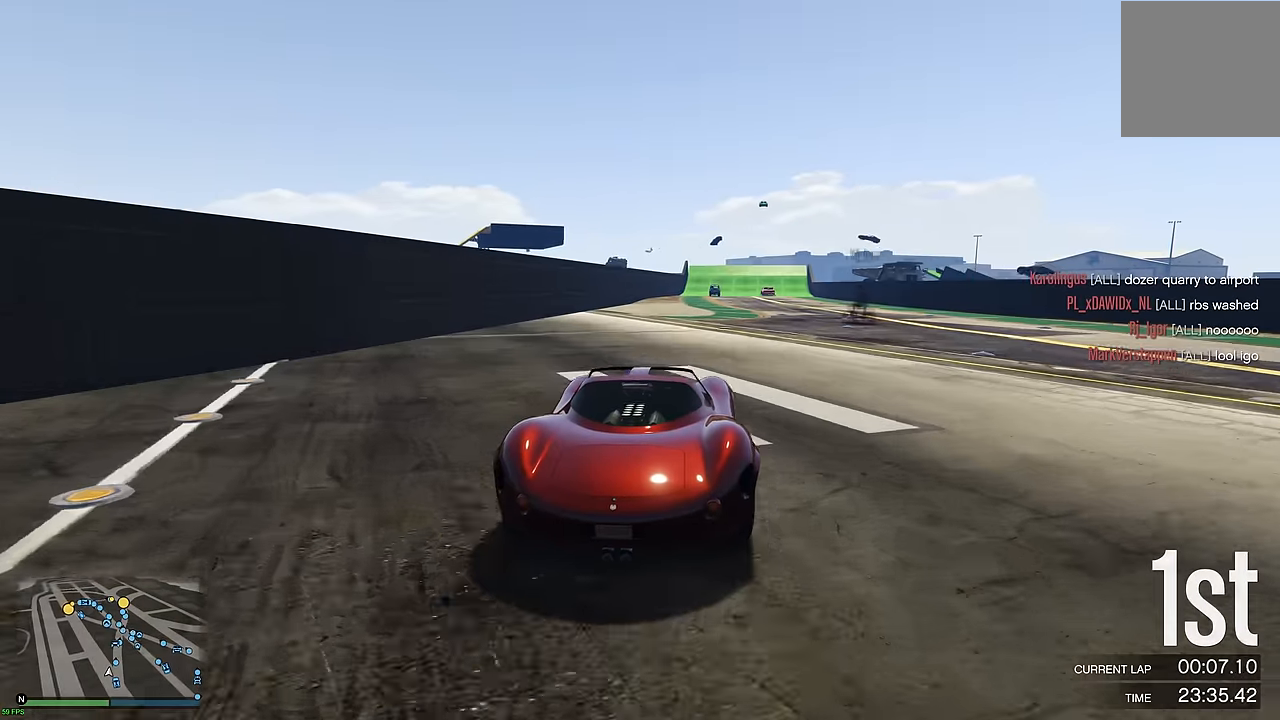
{"buttons": ["R2"], "left_stick": "center", "right_stick": "center", "events": [[317, "left_stick", "right"], [467, "left_stick", "center"]]}
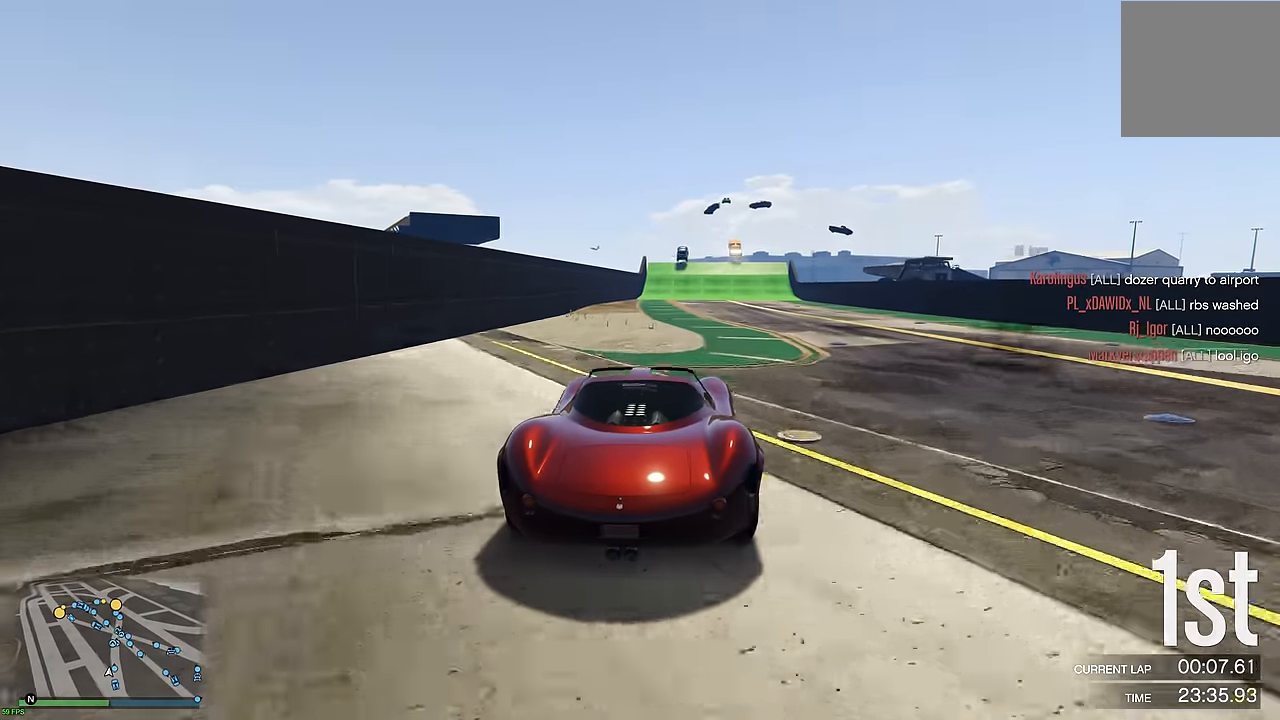
{"buttons": ["R2"], "left_stick": "center", "right_stick": "center", "events": [[167, "left_stick", "up-left"], [267, "left_stick", "center"], [367, "left_stick", "up-left"], [467, "left_stick", "center"]]}
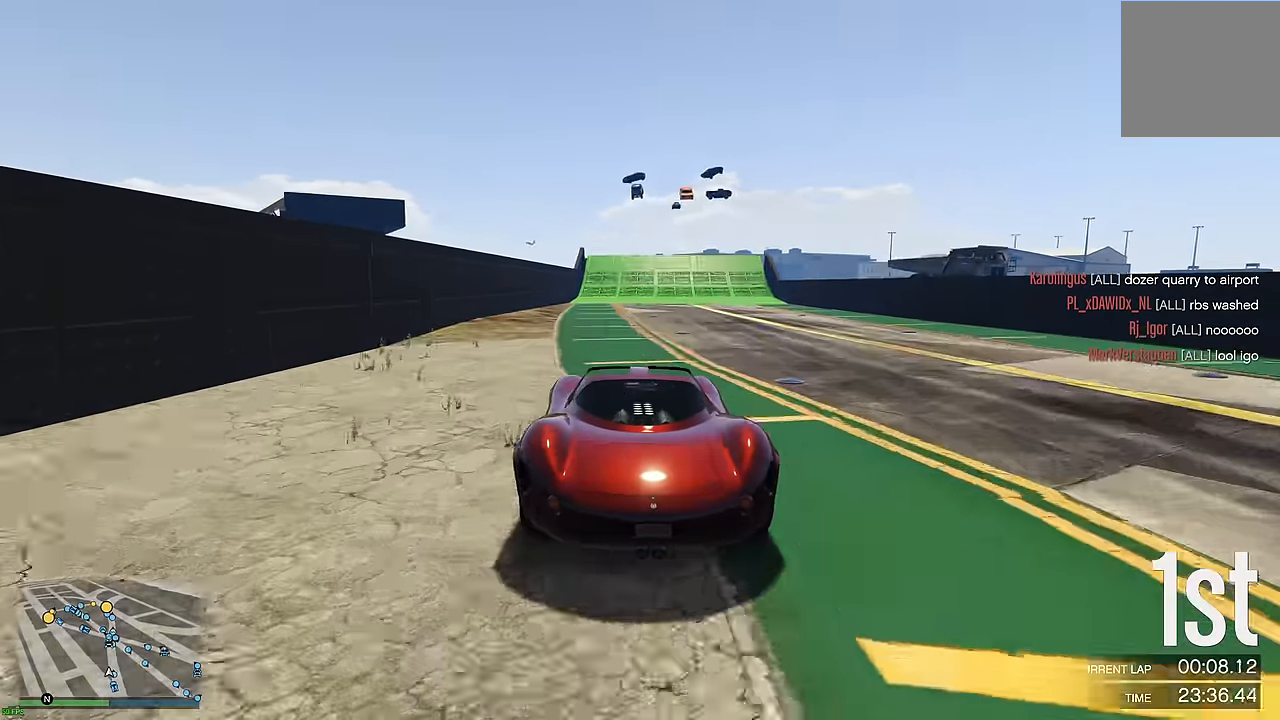
{"buttons": ["R2"], "left_stick": "center", "right_stick": "center", "events": [[300, "left_stick", "right"], [383, "left_stick", "center"]]}
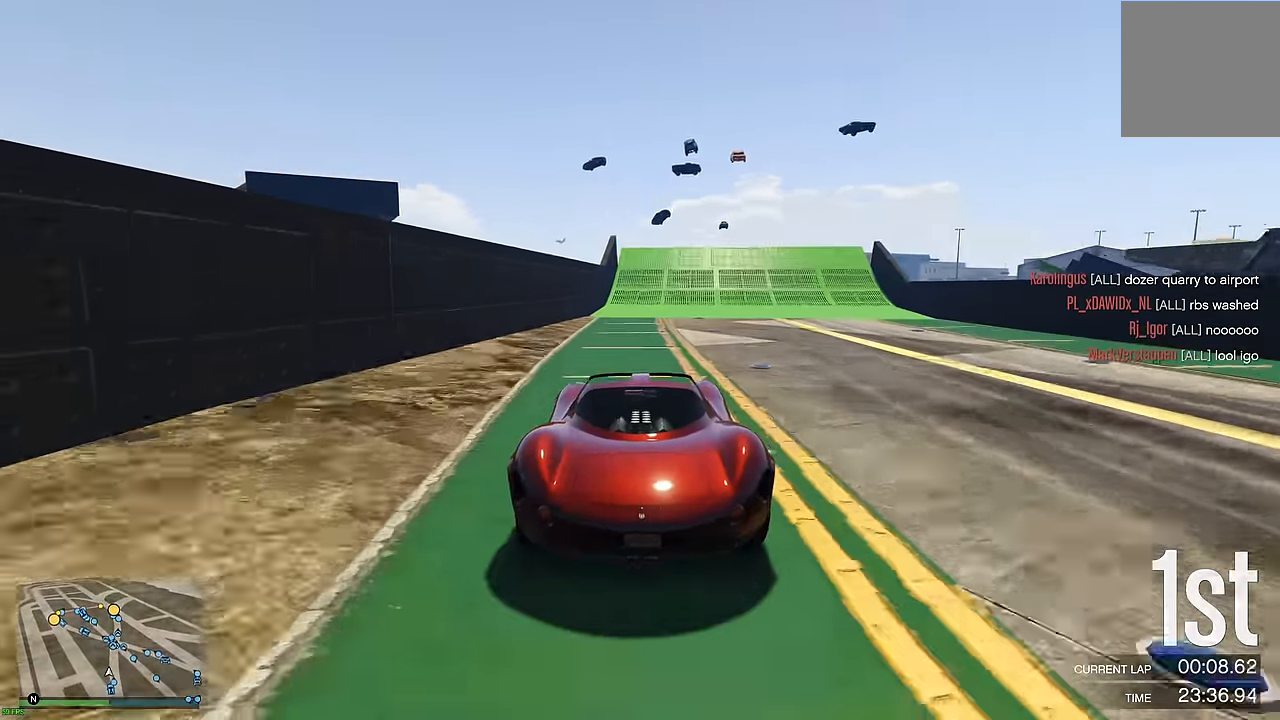
{"buttons": ["R2"], "left_stick": "center", "right_stick": "center", "events": [[200, "left_stick", "right"], [300, "left_stick", "center"]]}
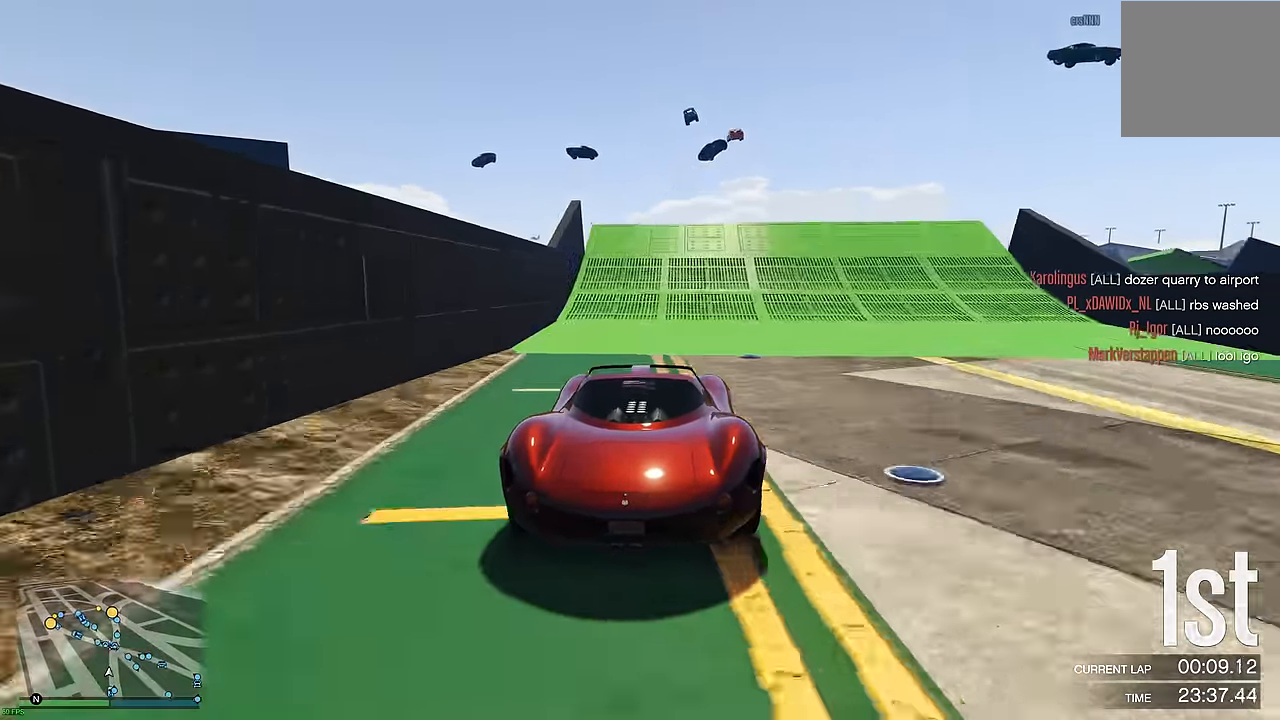
{"buttons": ["R2"], "left_stick": "center", "right_stick": "center", "events": []}
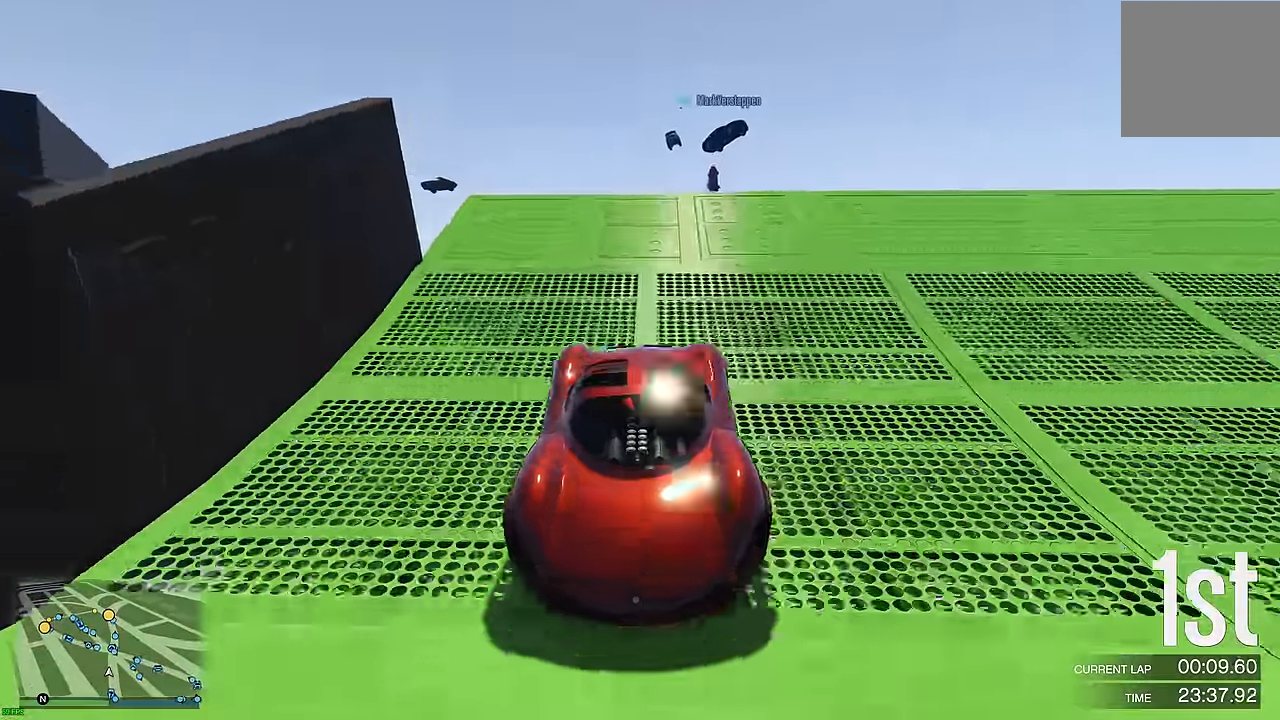
{"buttons": ["R2"], "left_stick": "center", "right_stick": "center", "events": []}
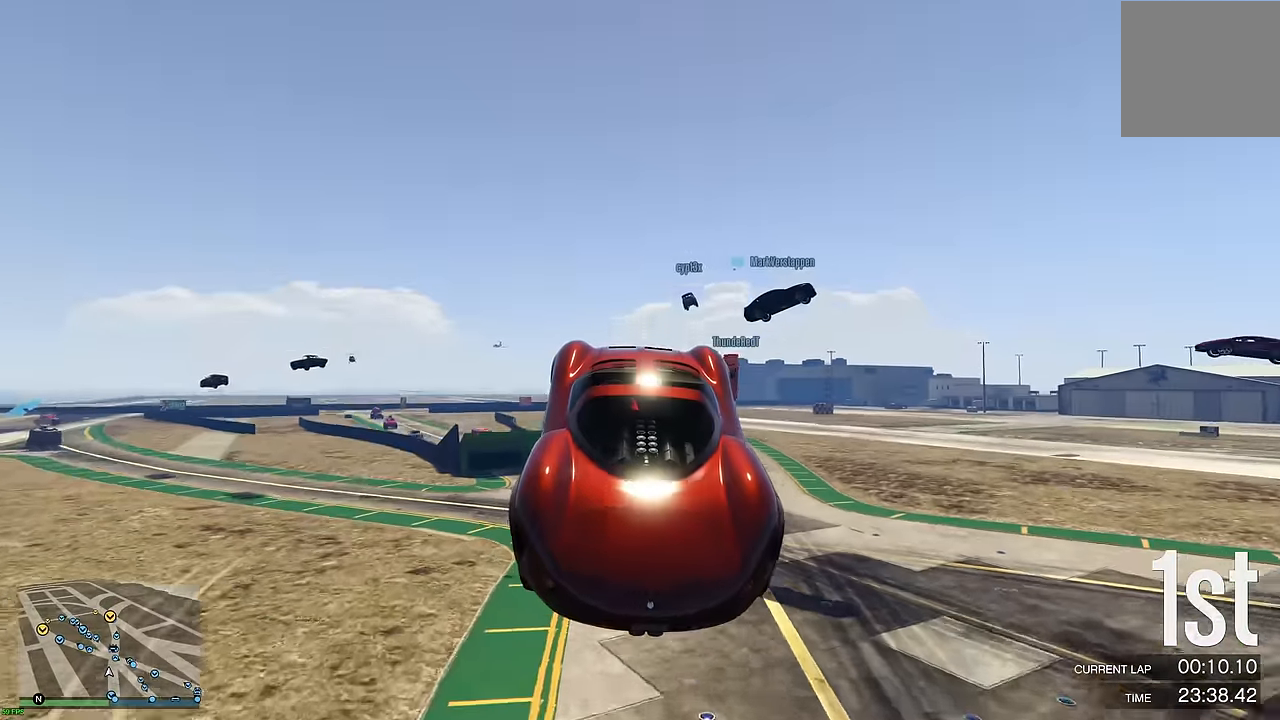
{"buttons": ["R2"], "left_stick": "center", "right_stick": "center", "events": []}
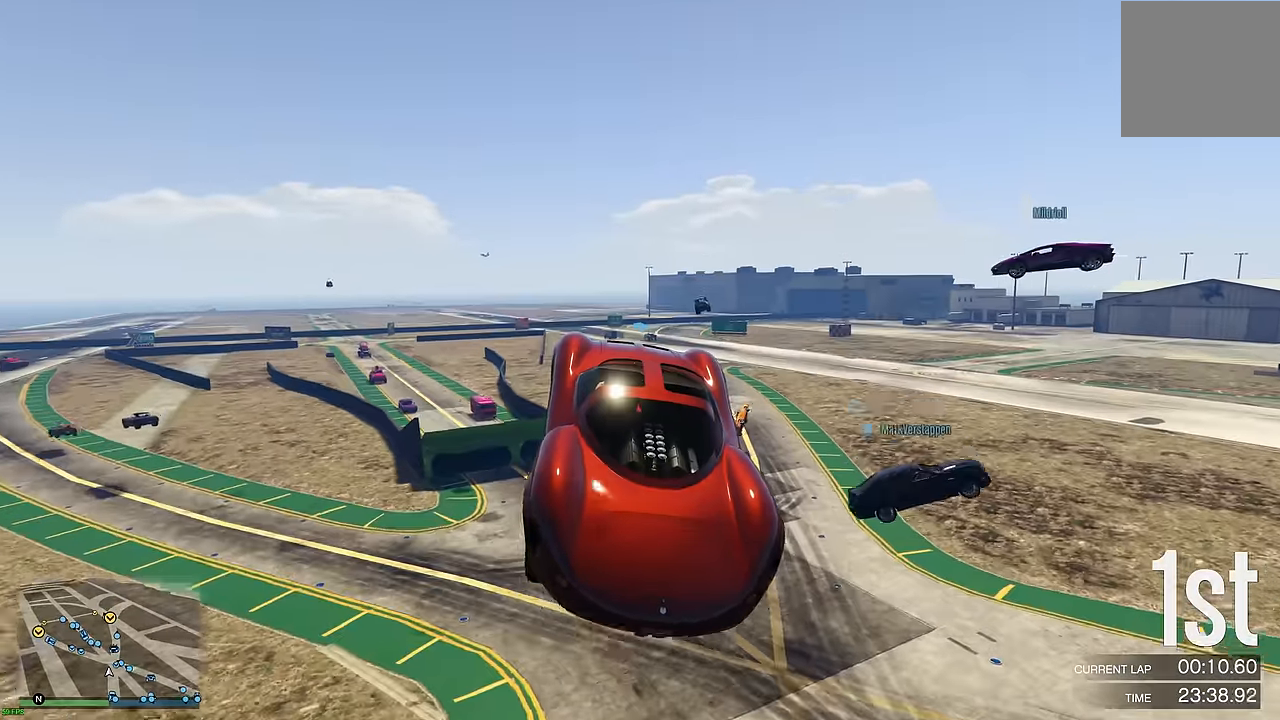
{"buttons": ["R2"], "left_stick": "center", "right_stick": "center", "events": [[100, "left_stick", "left"], [250, "left_stick", "center"]]}
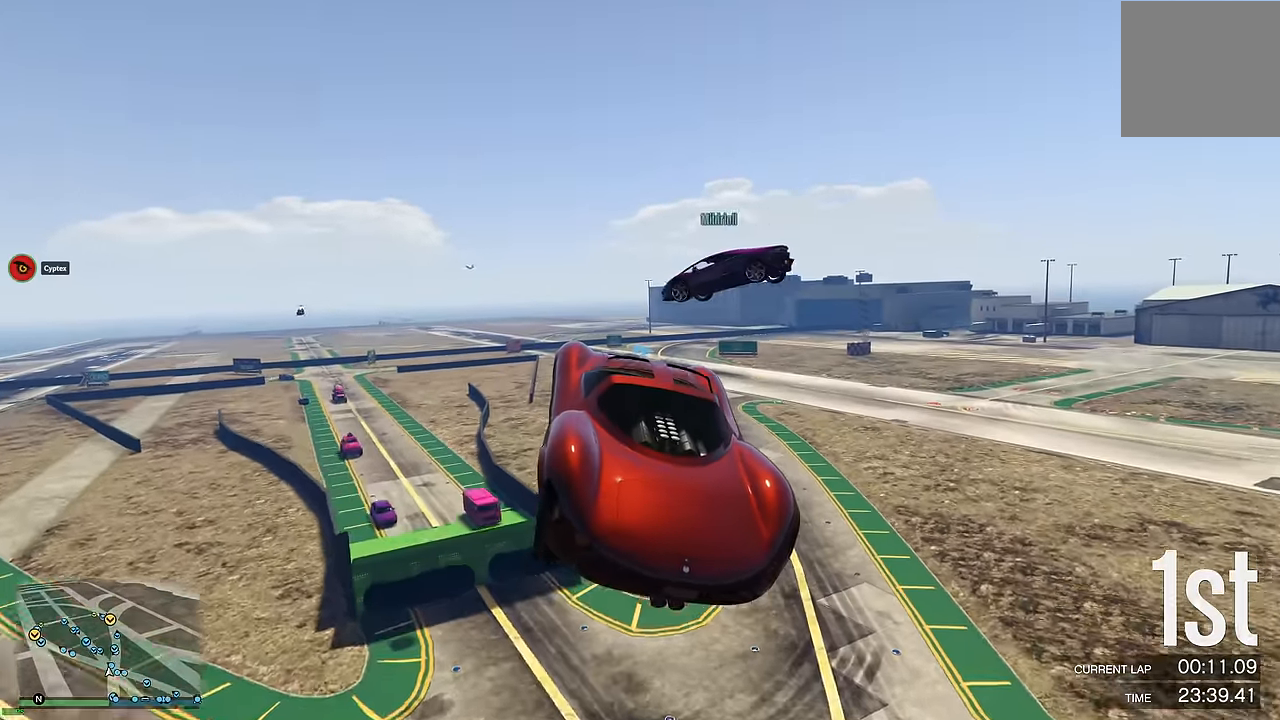
{"buttons": ["R2"], "left_stick": "center", "right_stick": "center", "events": []}
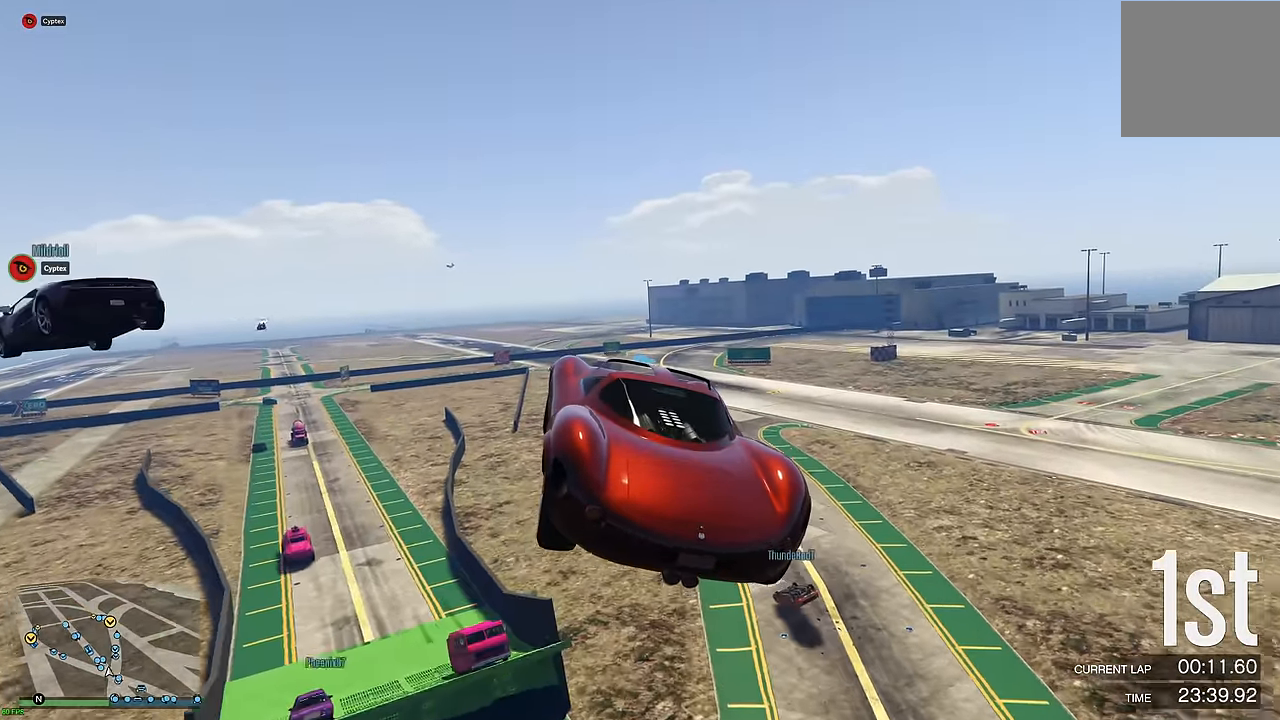
{"buttons": ["R2"], "left_stick": "down", "right_stick": "center", "events": [[500, "left_stick", "down"]]}
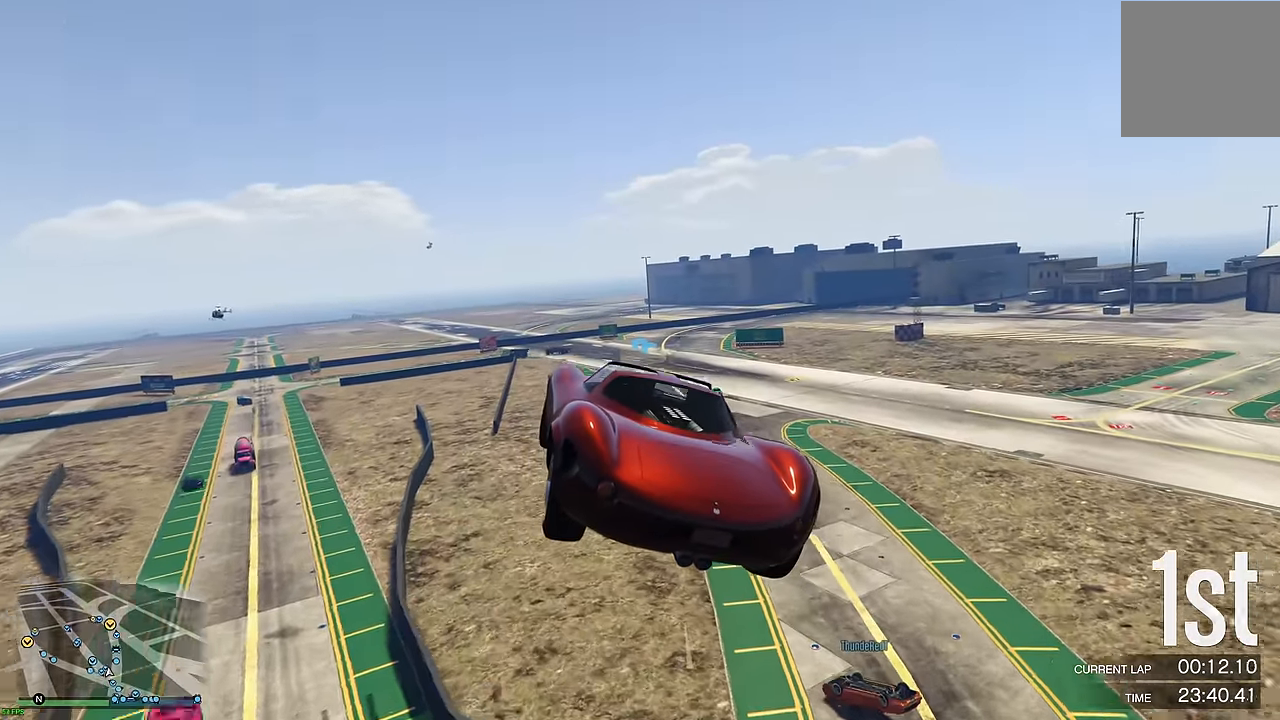
{"buttons": ["R2"], "left_stick": "center", "right_stick": "center", "events": [[17, "left_stick", "down-left"], [117, "left_stick", "center"]]}
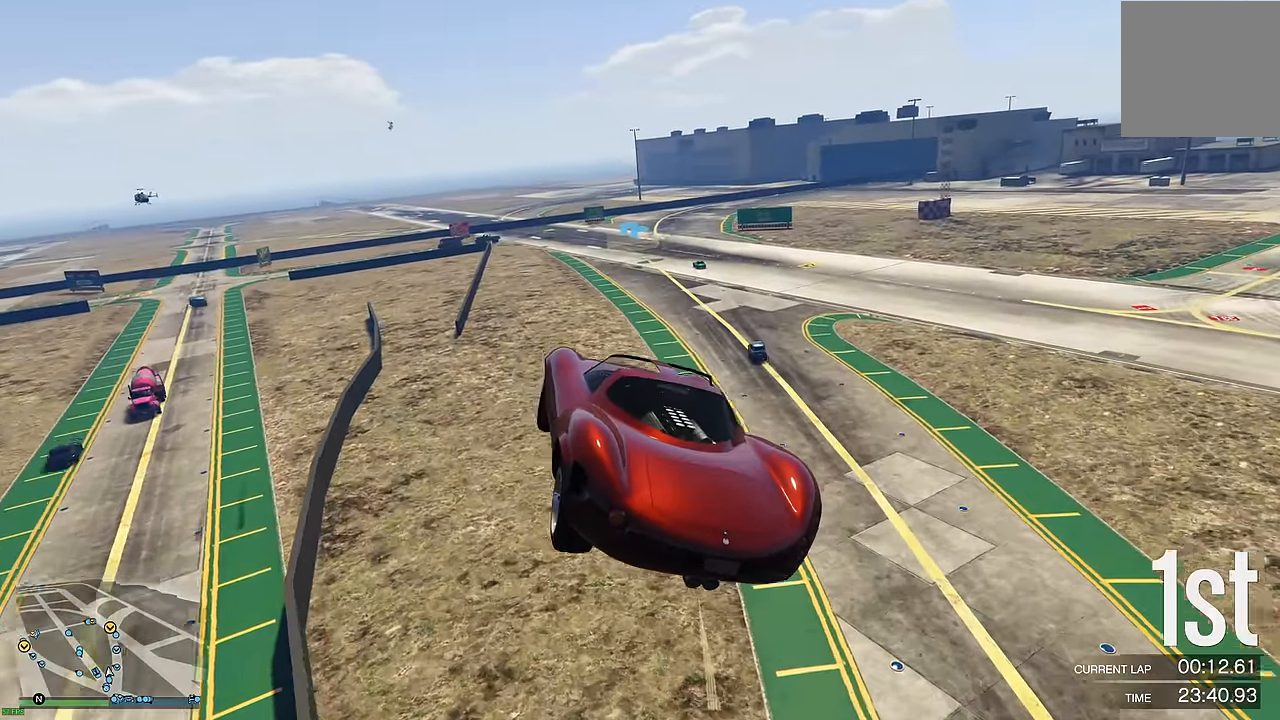
{"buttons": ["R2"], "left_stick": "center", "right_stick": "center", "events": [[67, "left_stick", "down-left"], [234, "left_stick", "center"], [367, "left_stick", "down"], [500, "left_stick", "center"]]}
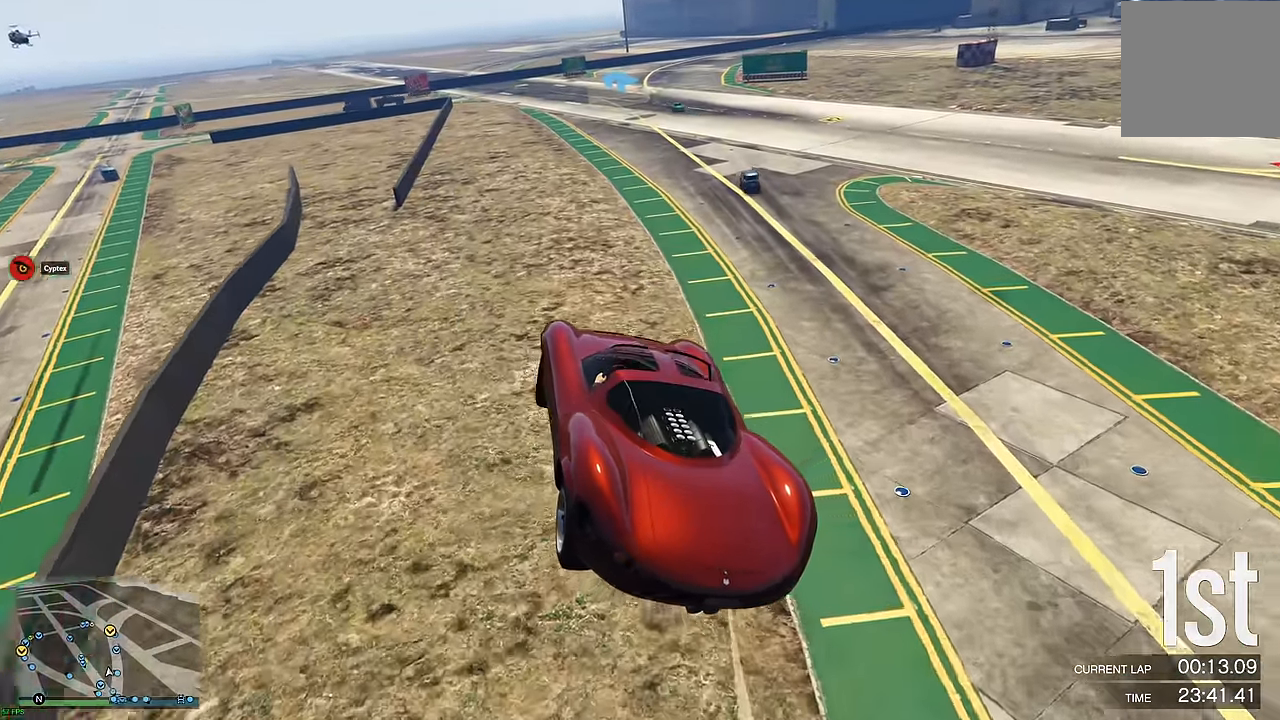
{"buttons": ["R2"], "left_stick": "right", "right_stick": "center", "events": [[300, "left_stick", "up-right"], [434, "left_stick", "center"], [500, "left_stick", "right"]]}
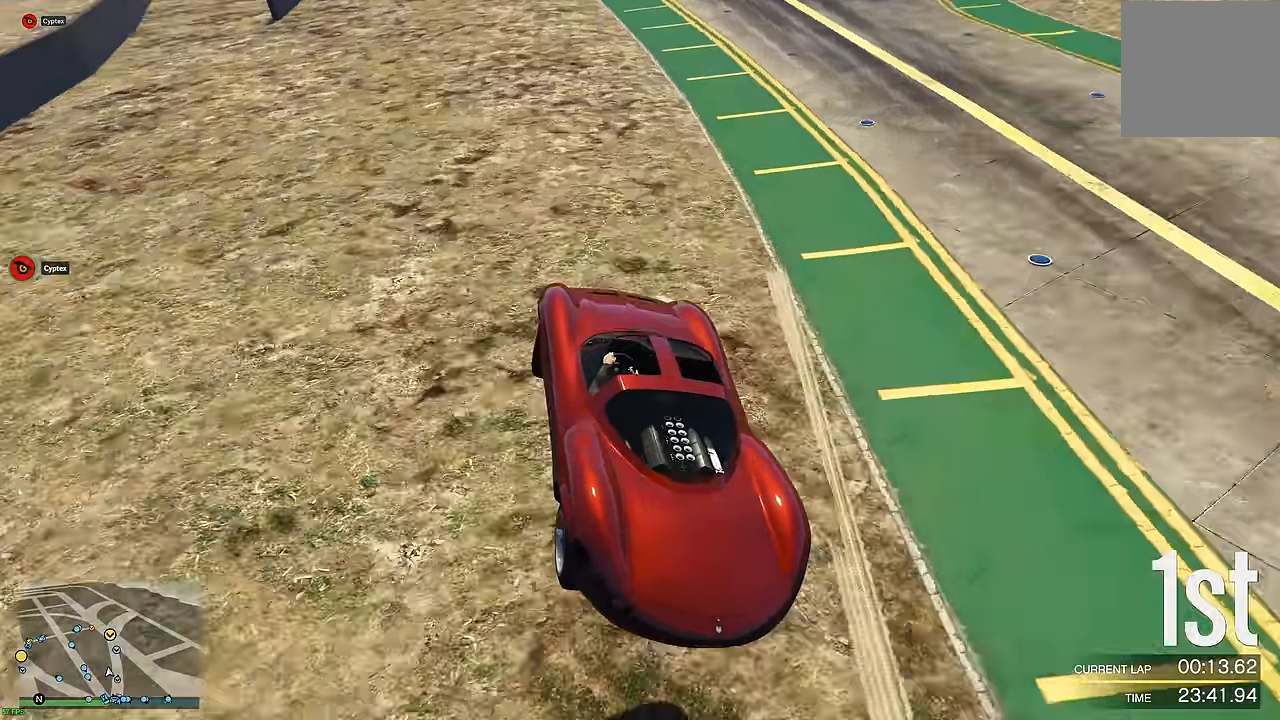
{"buttons": ["R2"], "left_stick": "right", "right_stick": "center", "events": [[100, "left_stick", "center"], [433, "left_stick", "right"]]}
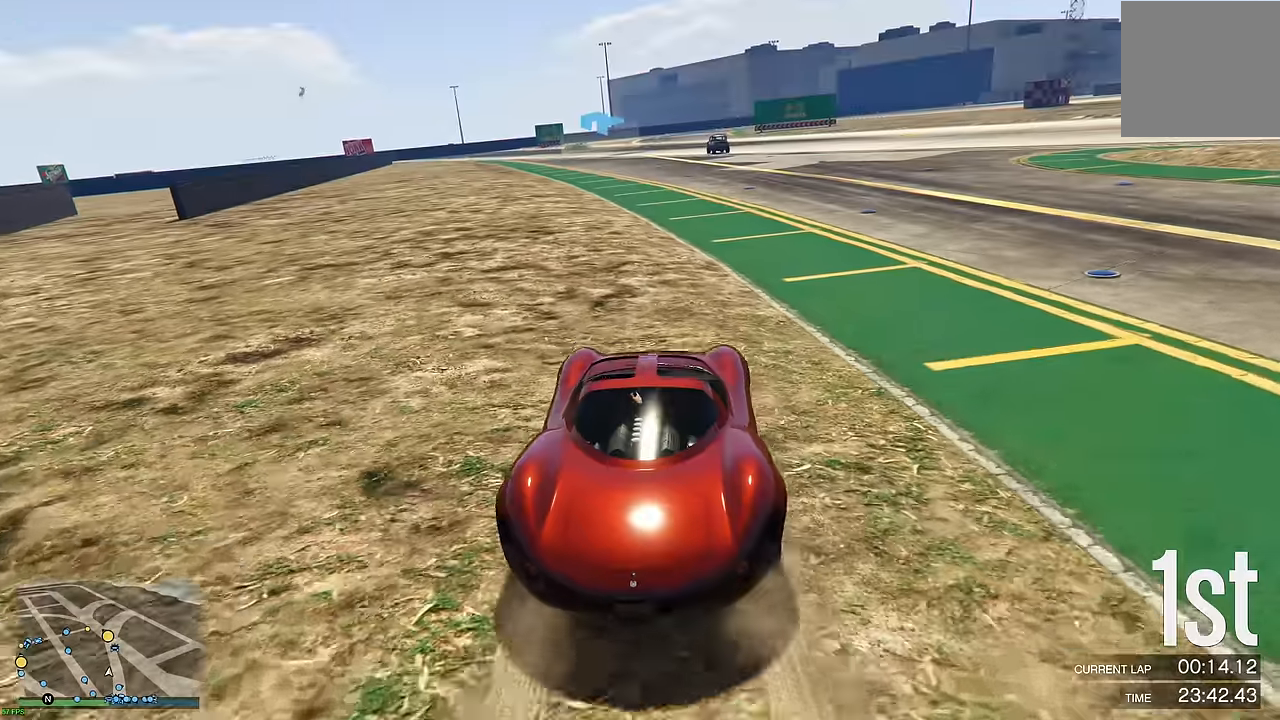
{"buttons": ["R2"], "left_stick": "up-left", "right_stick": "center", "events": [[50, "left_stick", "center"], [483, "left_stick", "up-left"]]}
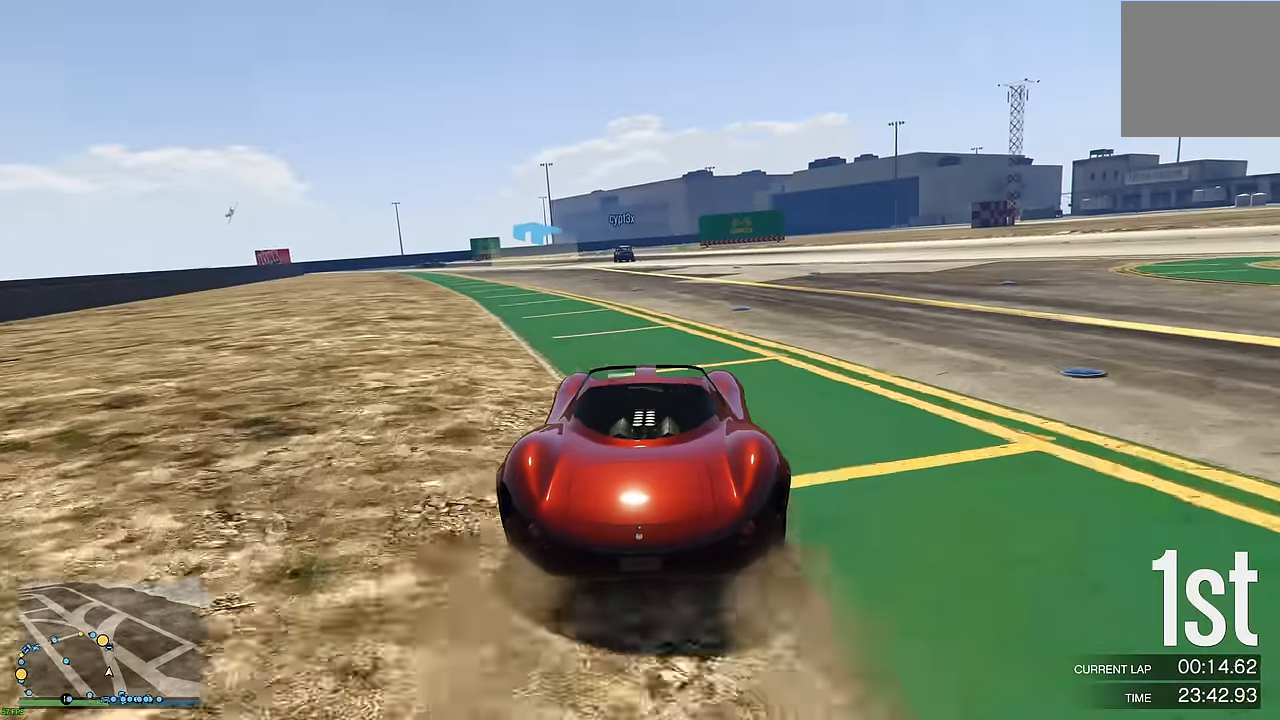
{"buttons": ["R2"], "left_stick": "center", "right_stick": "center", "events": [[83, "left_stick", "center"]]}
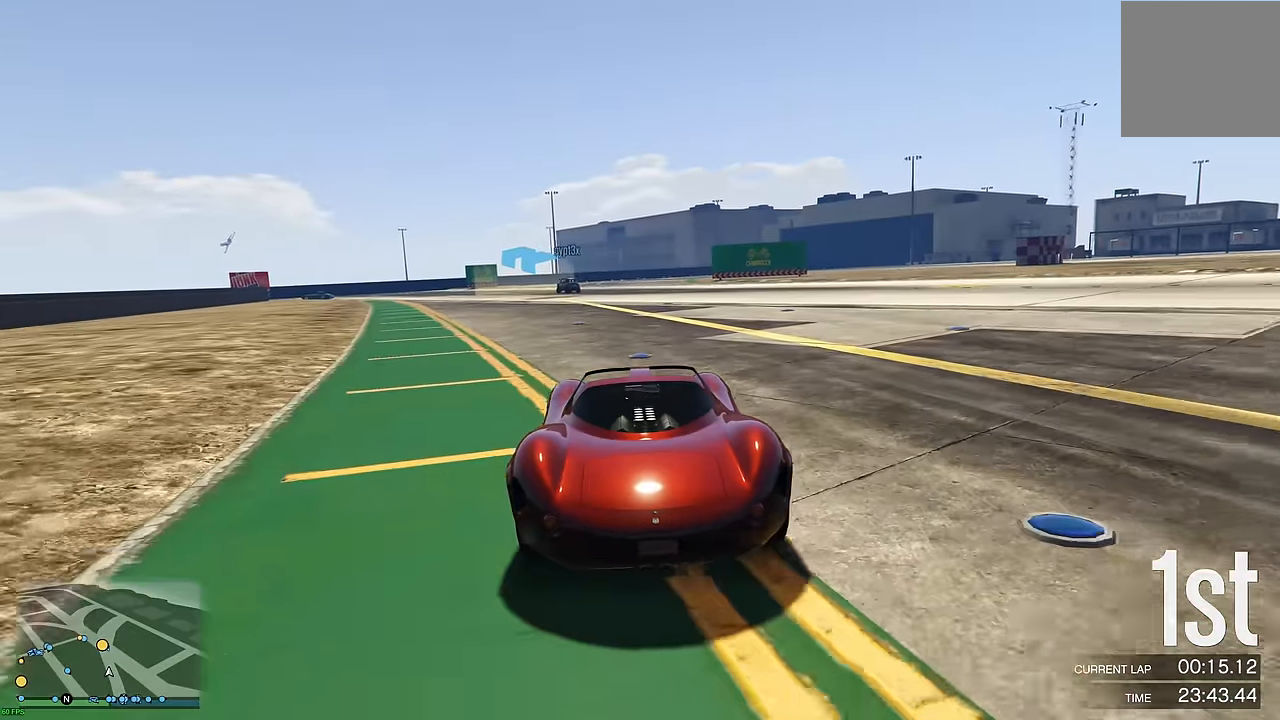
{"buttons": ["R2"], "left_stick": "up-left", "right_stick": "center", "events": [[83, "left_stick", "left"], [150, "left_stick", "center"], [266, "left_stick", "up-left"], [350, "left_stick", "center"], [466, "left_stick", "up-left"]]}
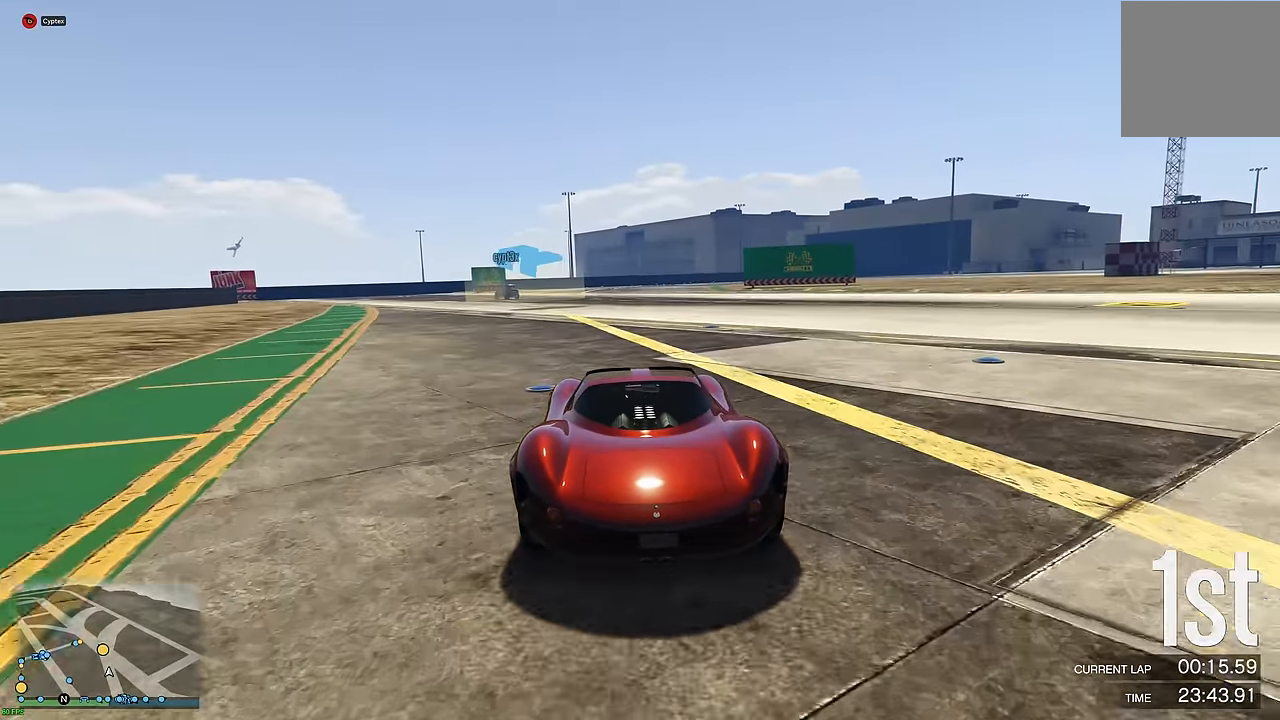
{"buttons": ["R2"], "left_stick": "center", "right_stick": "center", "events": [[83, "left_stick", "center"], [250, "left_stick", "up-left"], [350, "left_stick", "center"]]}
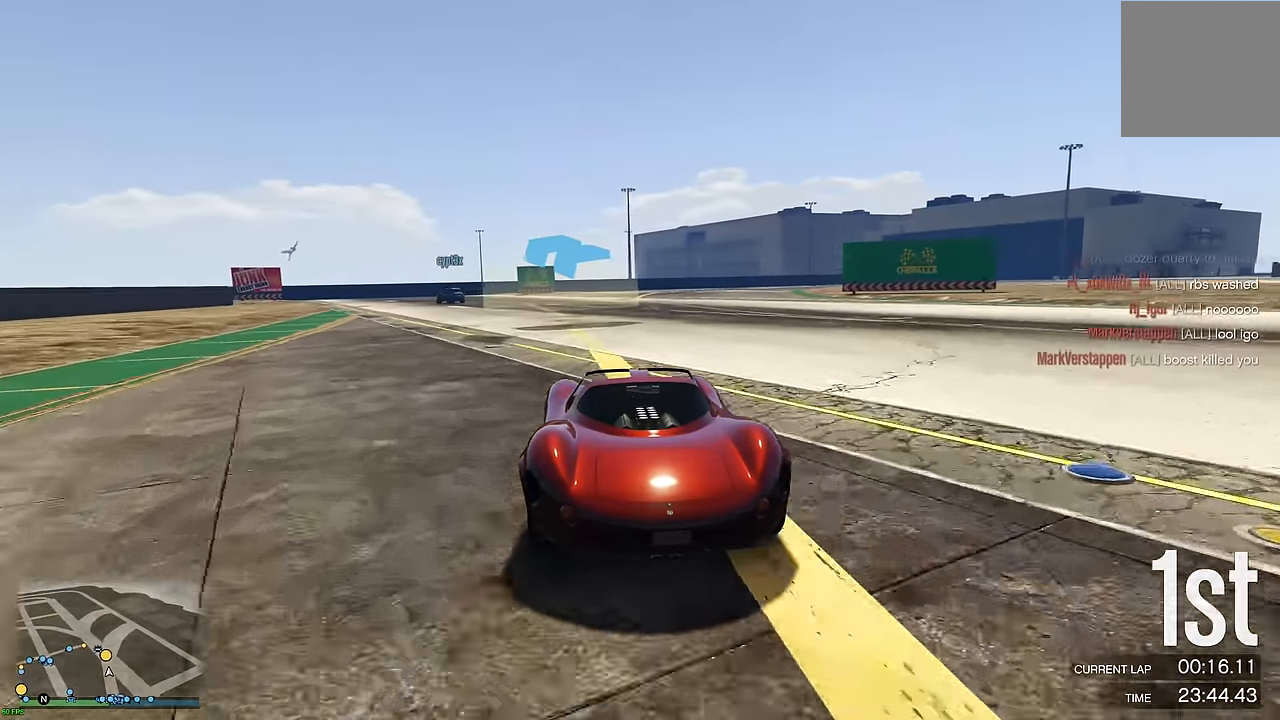
{"buttons": ["R2"], "left_stick": "up-left", "right_stick": "center", "events": [[200, "left_stick", "up-left"], [316, "left_stick", "center"], [416, "left_stick", "up-left"]]}
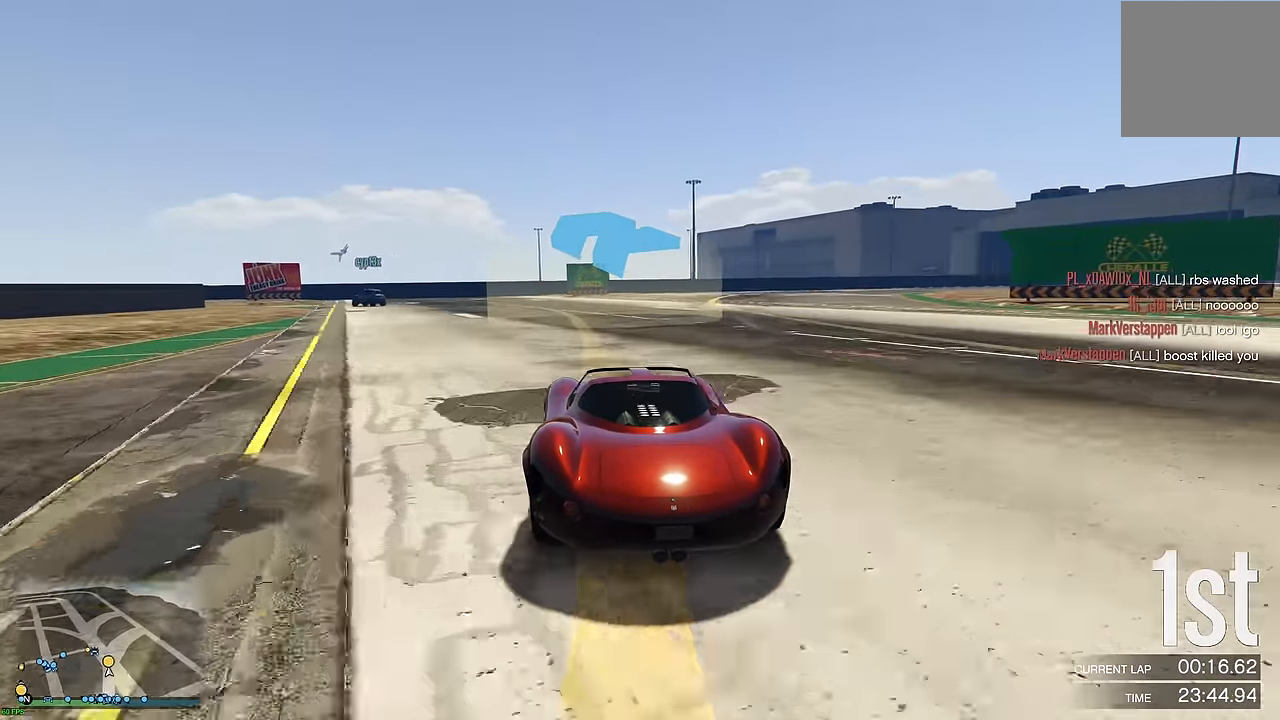
{"buttons": ["R2"], "left_stick": "center", "right_stick": "center", "events": [[16, "left_stick", "center"], [100, "left_stick", "left"], [233, "left_stick", "center"], [350, "left_stick", "up-left"], [450, "left_stick", "center"]]}
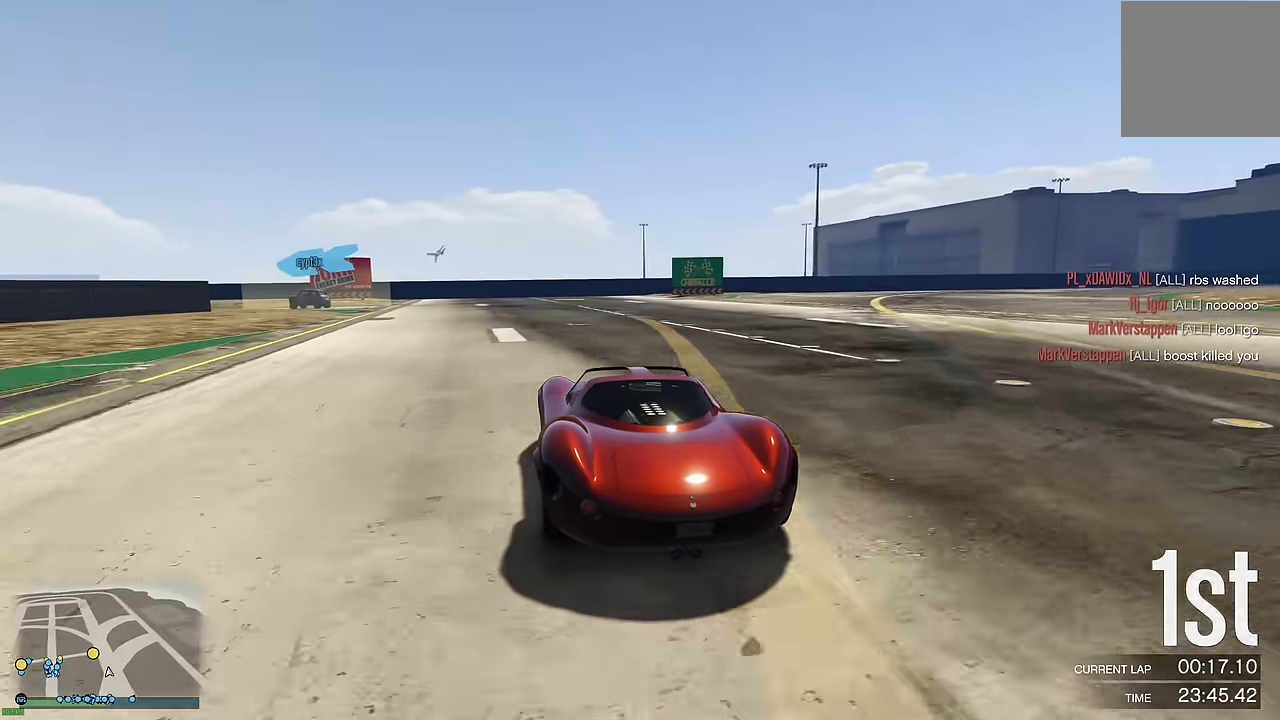
{"buttons": ["R2"], "left_stick": "left", "right_stick": "center", "events": [[66, "left_stick", "up-left"], [166, "left_stick", "center"], [250, "left_stick", "up-left"], [383, "left_stick", "center"], [450, "left_stick", "left"]]}
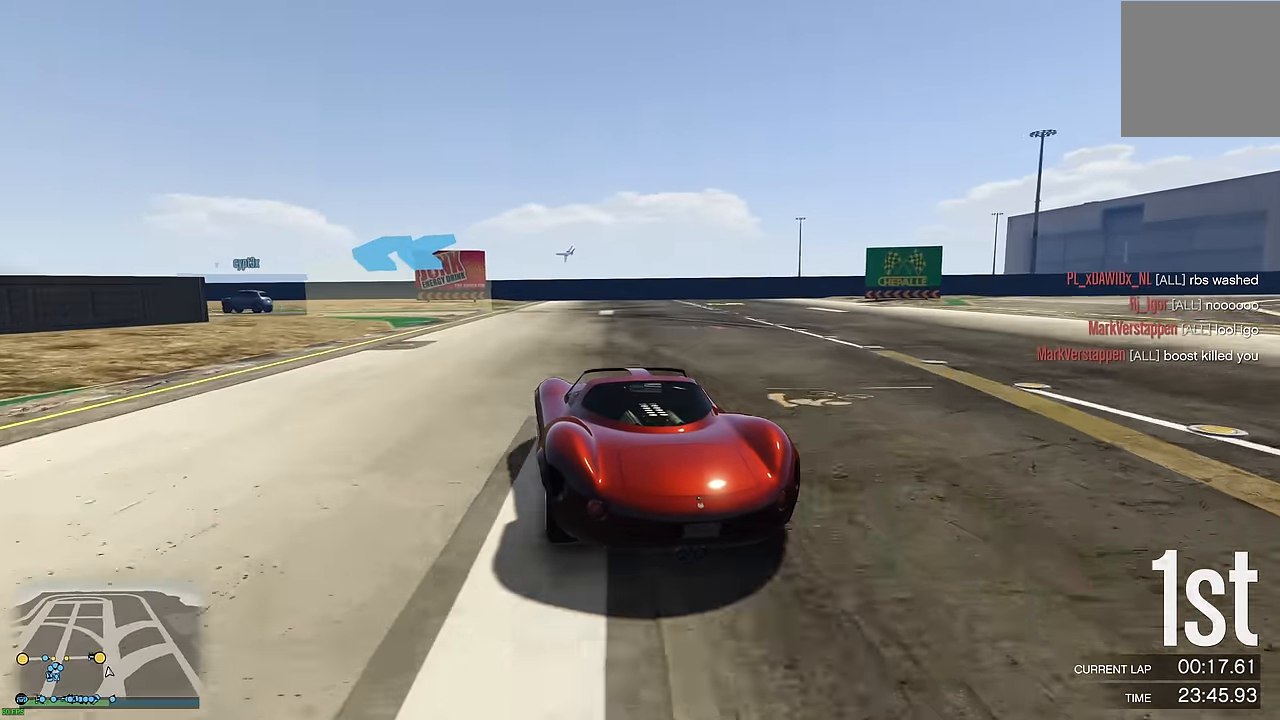
{"buttons": [], "left_stick": "up-left", "right_stick": "center", "events": [[66, "L2", "down"], [66, "R2", "up"], [116, "left_stick", "center"], [166, "L2", "up"], [200, "left_stick", "left"], [333, "left_stick", "center"], [400, "left_stick", "up-left"]]}